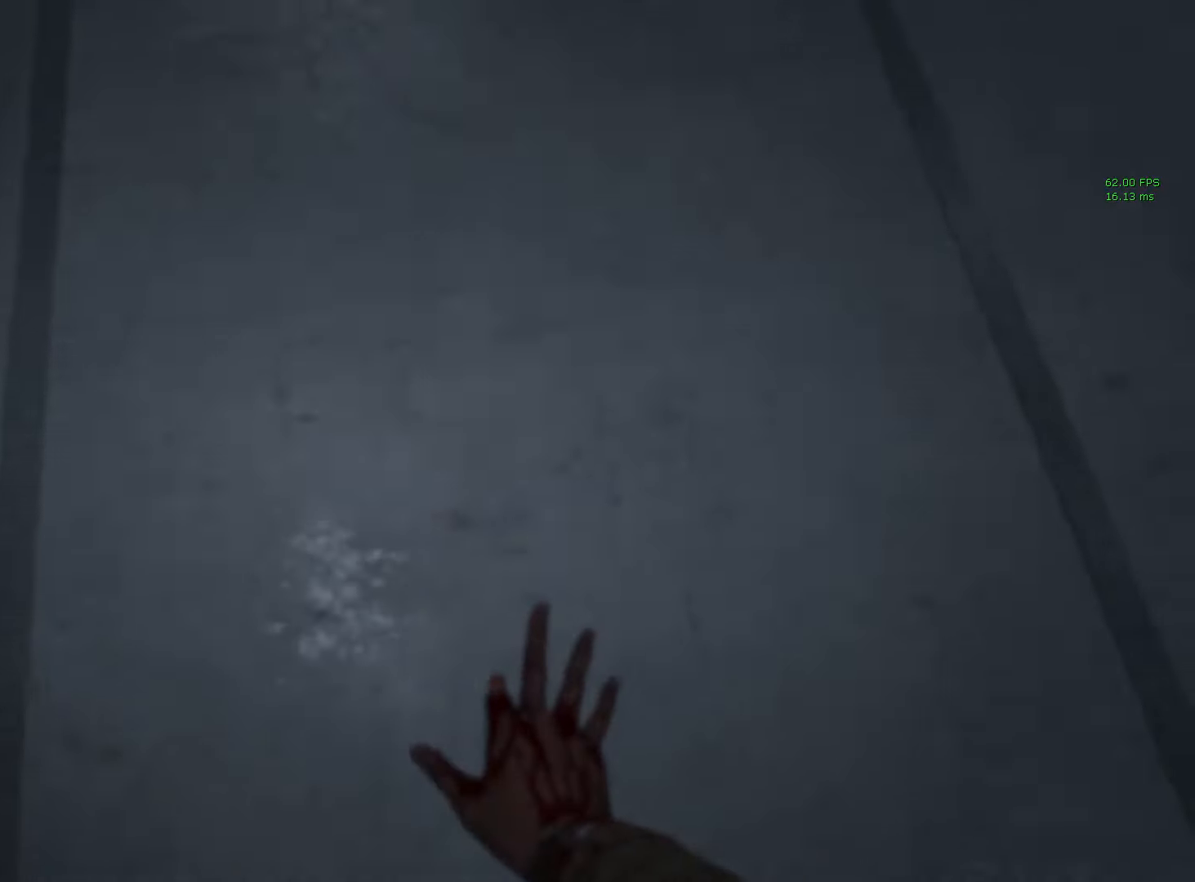
Gameplay with keyboard and mouse; each line is a JSON object with the keys and mouse buttons held at the frame after it. "events" lists presses ("down") and releases ("up") of "1", "2", "3", "4", "5", "6", "a", "alt", "c", "caps_lock", "ctrl", "d", "e", "escape", "f", "f5", "f9", "g", "q", "r", "s", "shift", "space", "tab", "v", "w", "x", "z", "mouse_left", "mouse_middle", "mouse_right", "mouse_mb4", "mouse_mb5", "mouse_wheel_up" and "mouse_wheel_down" between this image and that frame as [ms after this image, input, new state], when the widget could be followed in between. "mouse_left", "mouse_middle", "mouse_right", "mouse_mb4", "mouse_mb5", "mouse_wheel_up", "mouse_wheel_down" = the "left", "middle", "right", "mb4", "mb5", "wheel_up", "wheel_down" buttons of the "mouse" list. No other keys are recorded. Mouse movement is not recorded.
{"keys": ["d"], "mouse": [], "events": [[17, "s", "down"], [67, "d", "down"], [67, "s", "up"], [117, "d", "up"], [150, "a", "down"], [200, "s", "down"], [250, "a", "up"], [250, "s", "up"], [300, "d", "down"], [350, "a", "down"], [350, "d", "up"], [384, "s", "down"], [434, "a", "up"], [434, "s", "up"], [484, "d", "down"]]}
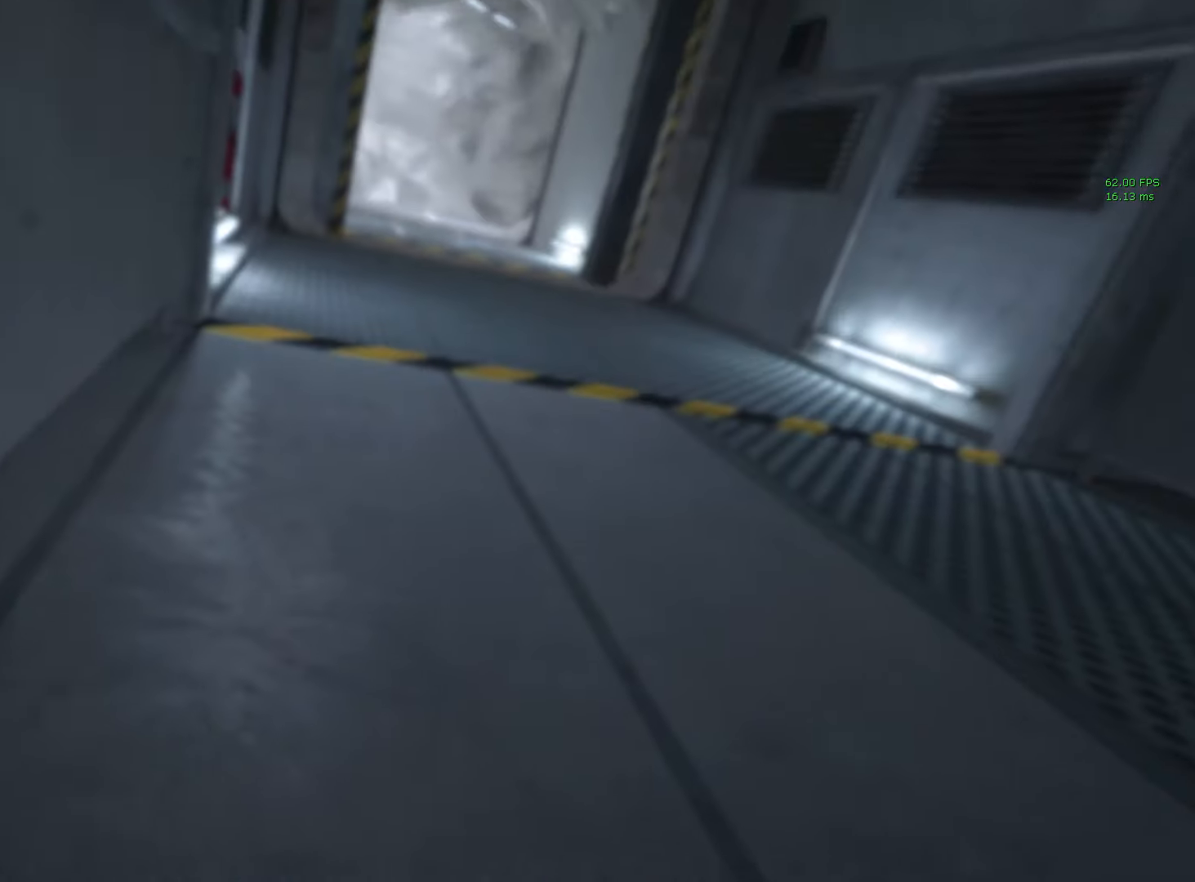
{"keys": [], "mouse": [], "events": [[34, "a", "down"], [34, "d", "up"], [84, "s", "down"], [117, "a", "up"], [117, "s", "up"]]}
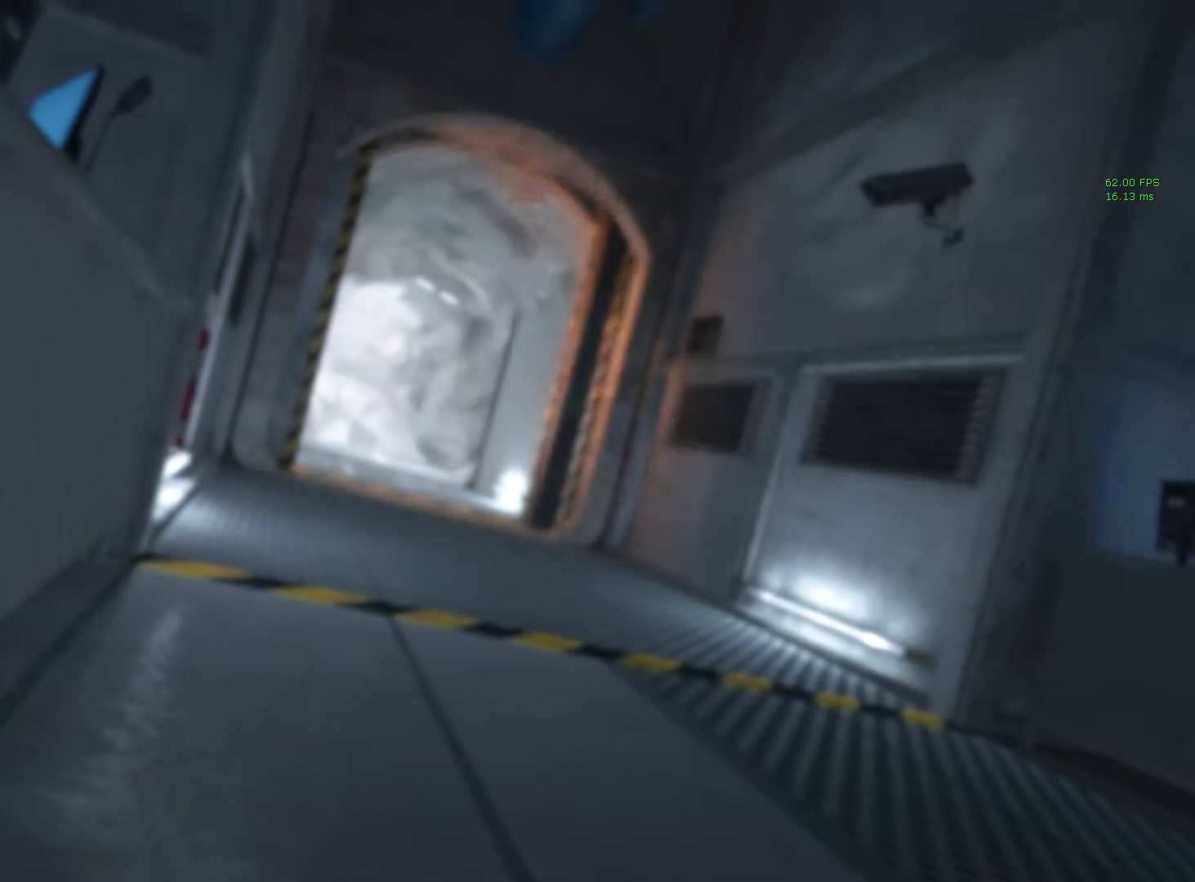
{"keys": [], "mouse": [], "events": []}
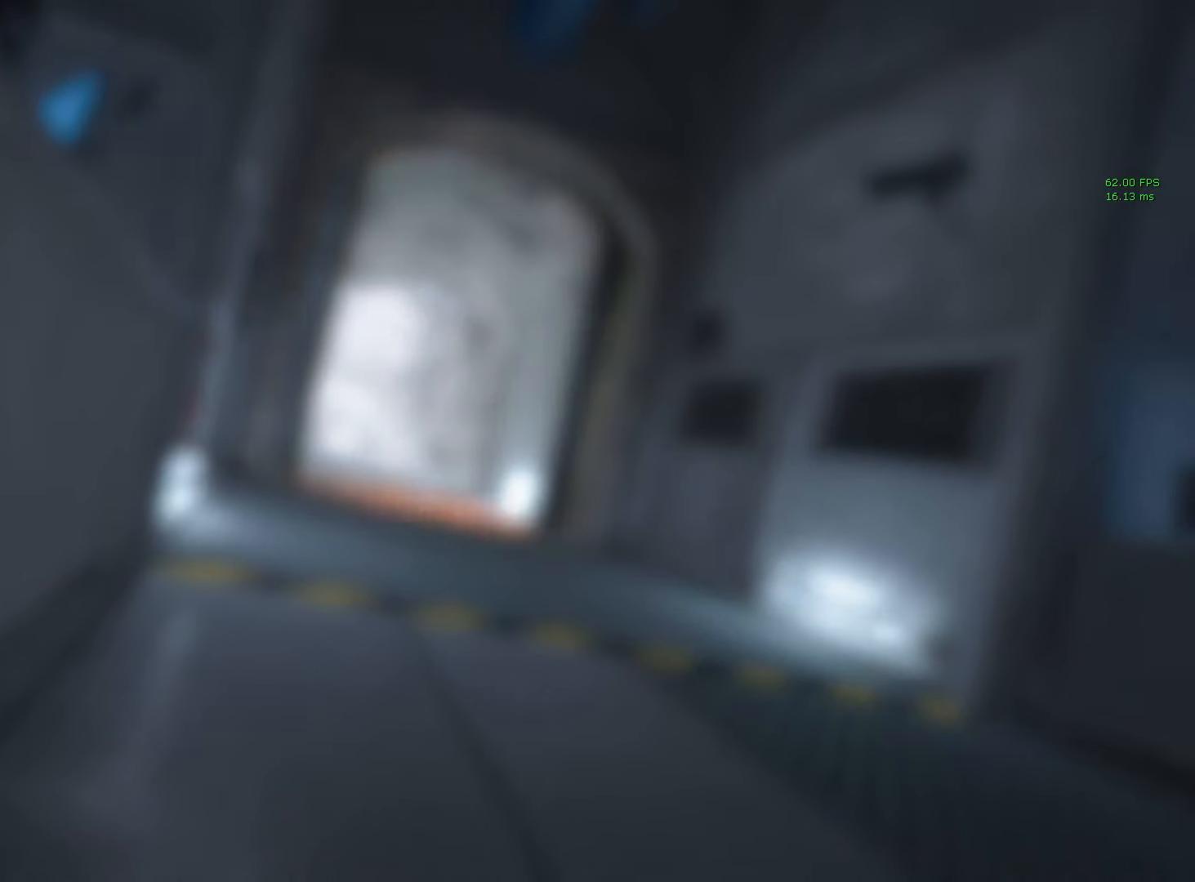
{"keys": [], "mouse": [], "events": []}
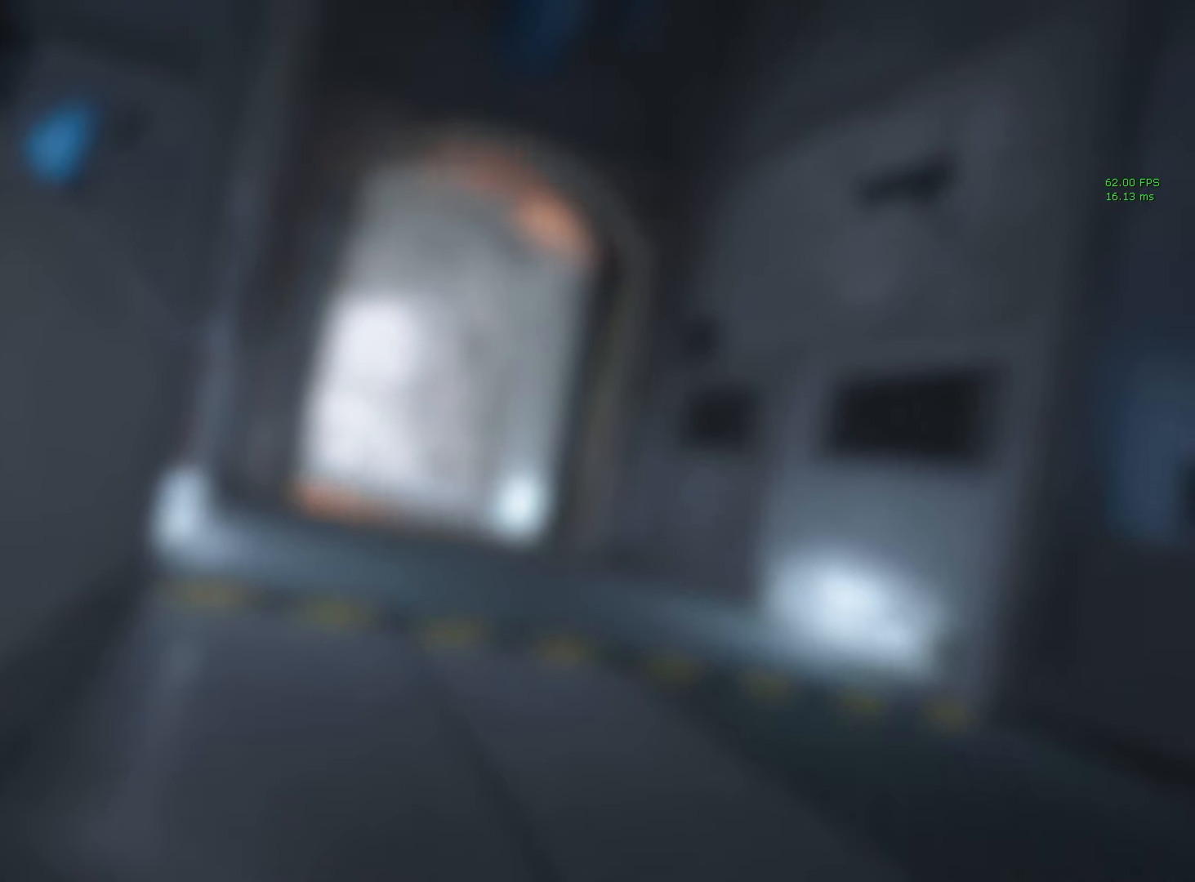
{"keys": [], "mouse": [], "events": []}
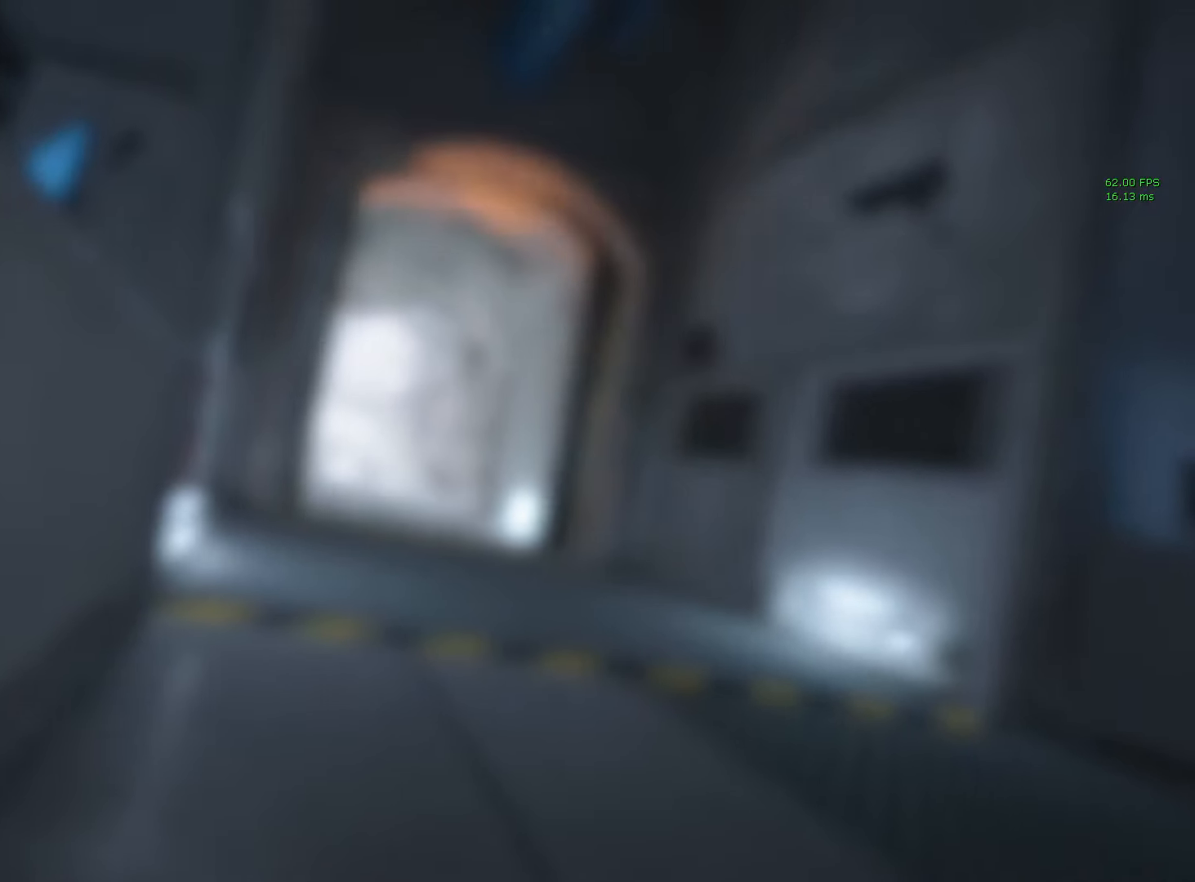
{"keys": [], "mouse": [], "events": []}
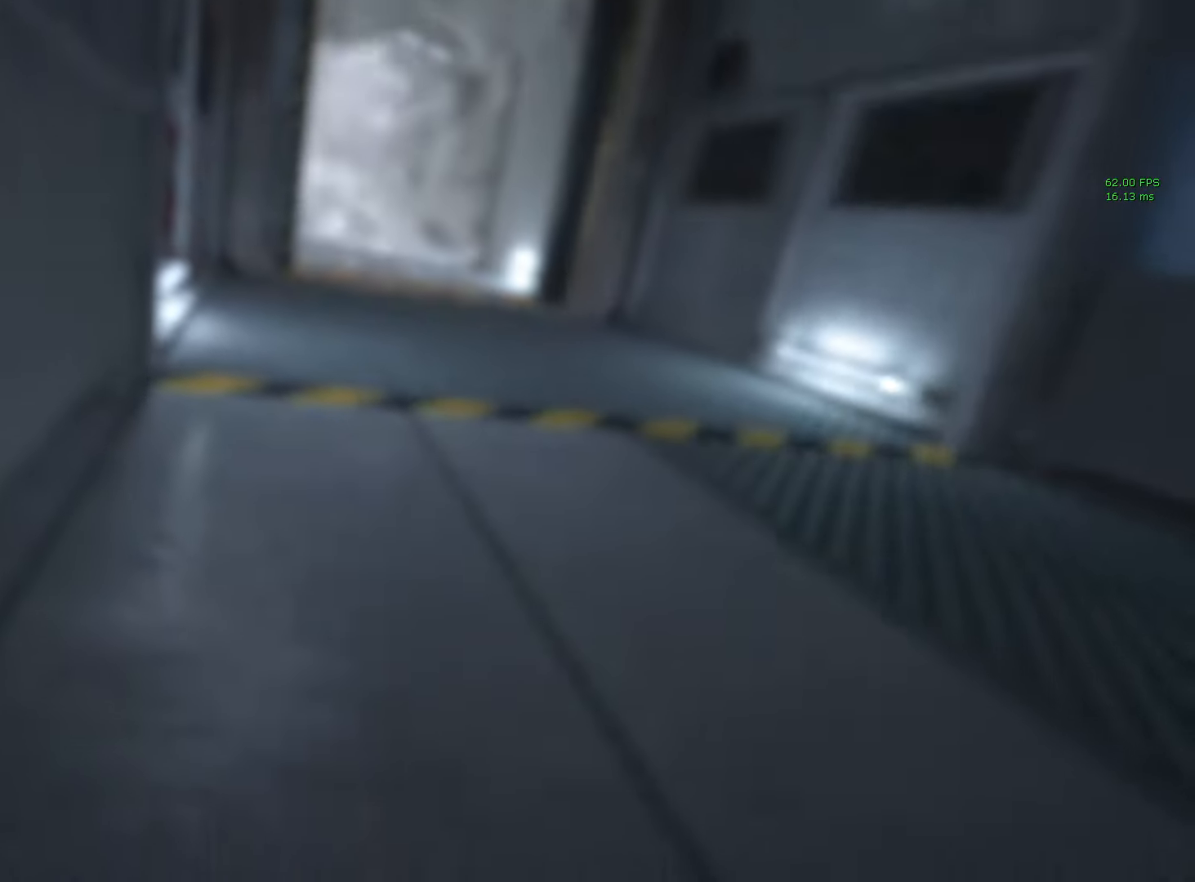
{"keys": ["w"], "mouse": [], "events": [[433, "w", "down"]]}
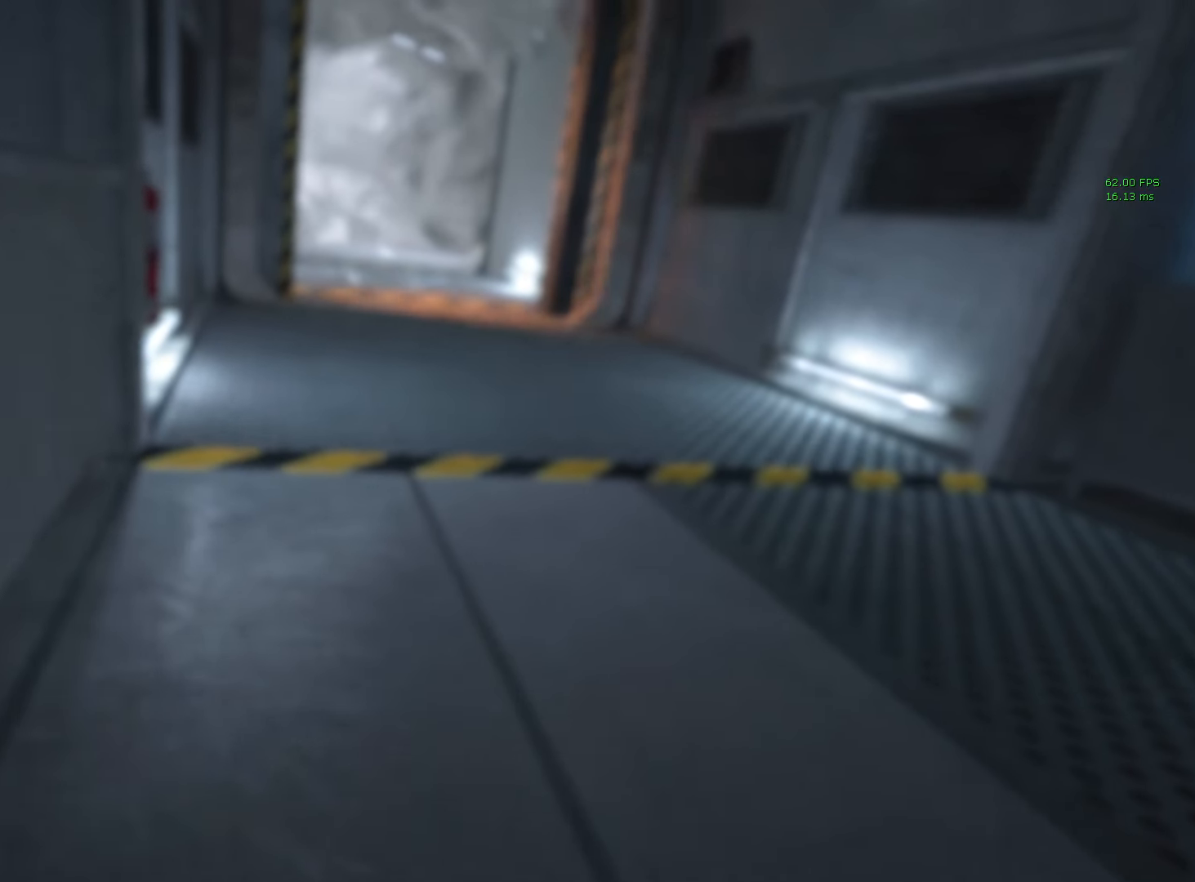
{"keys": ["shift", "w"], "mouse": [], "events": [[33, "shift", "down"]]}
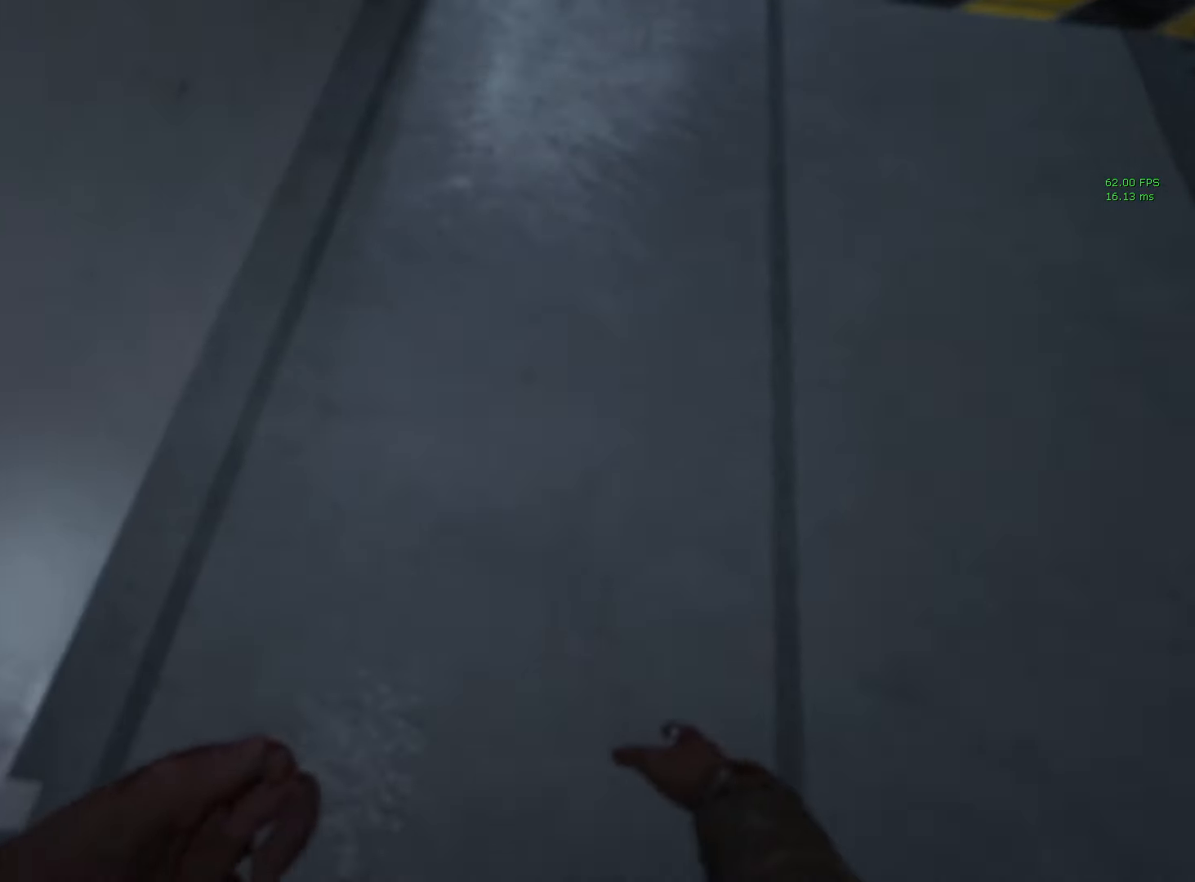
{"keys": ["shift", "w"], "mouse": [], "events": []}
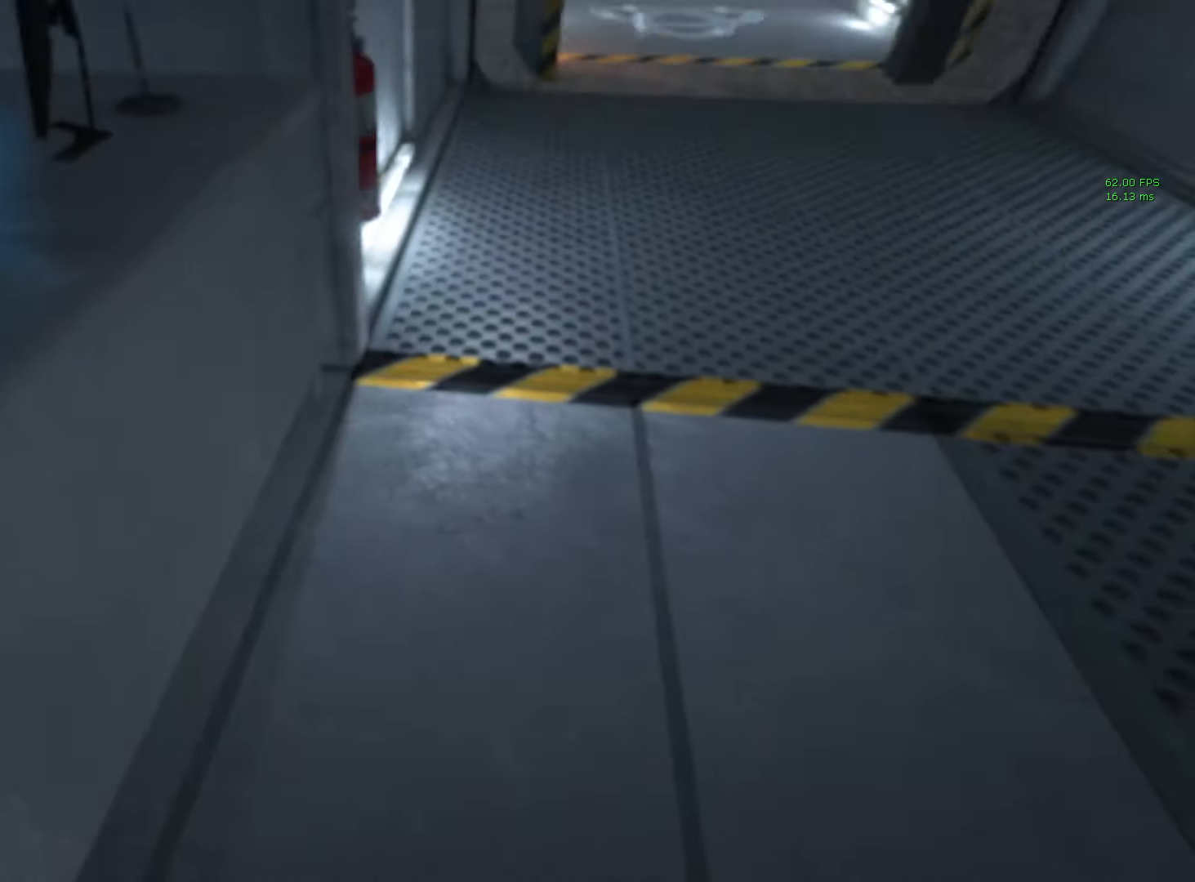
{"keys": ["shift", "w"], "mouse": [], "events": []}
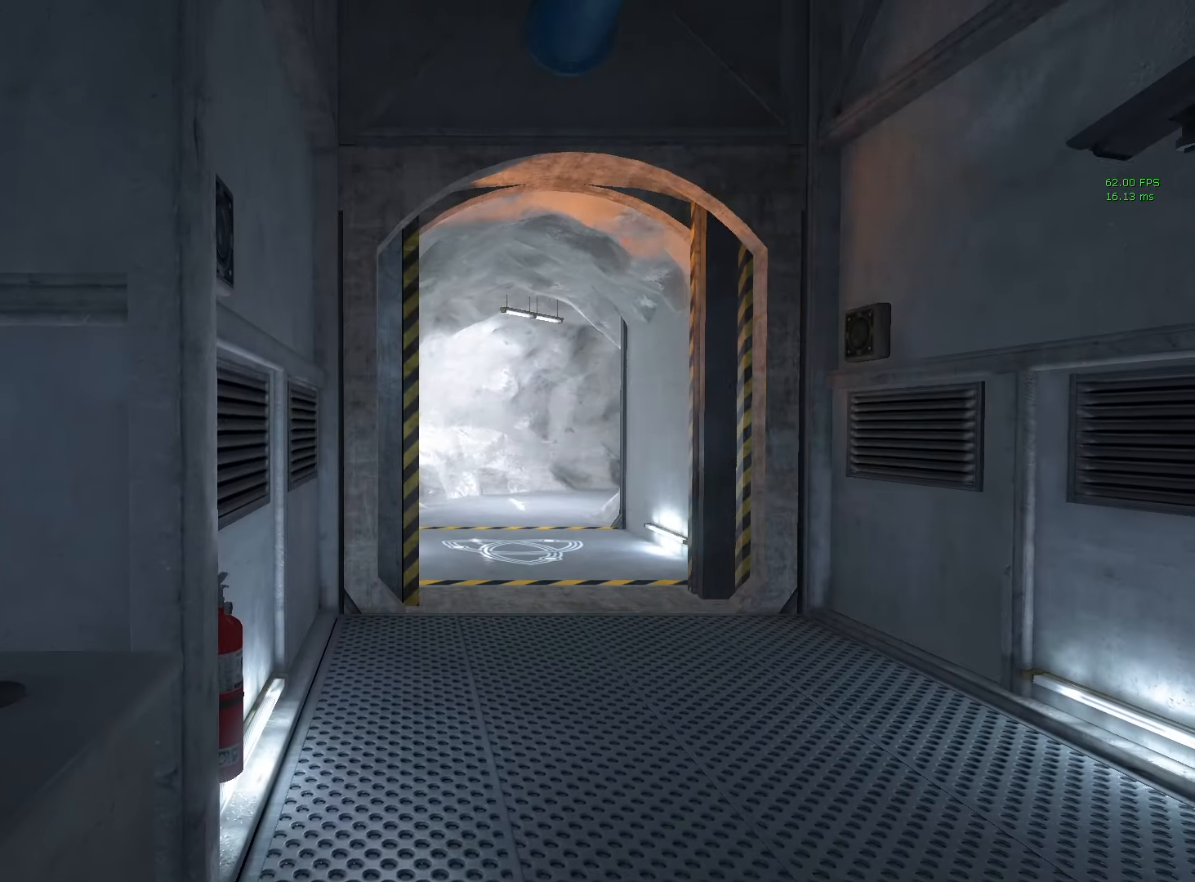
{"keys": ["shift", "w"], "mouse": [], "events": []}
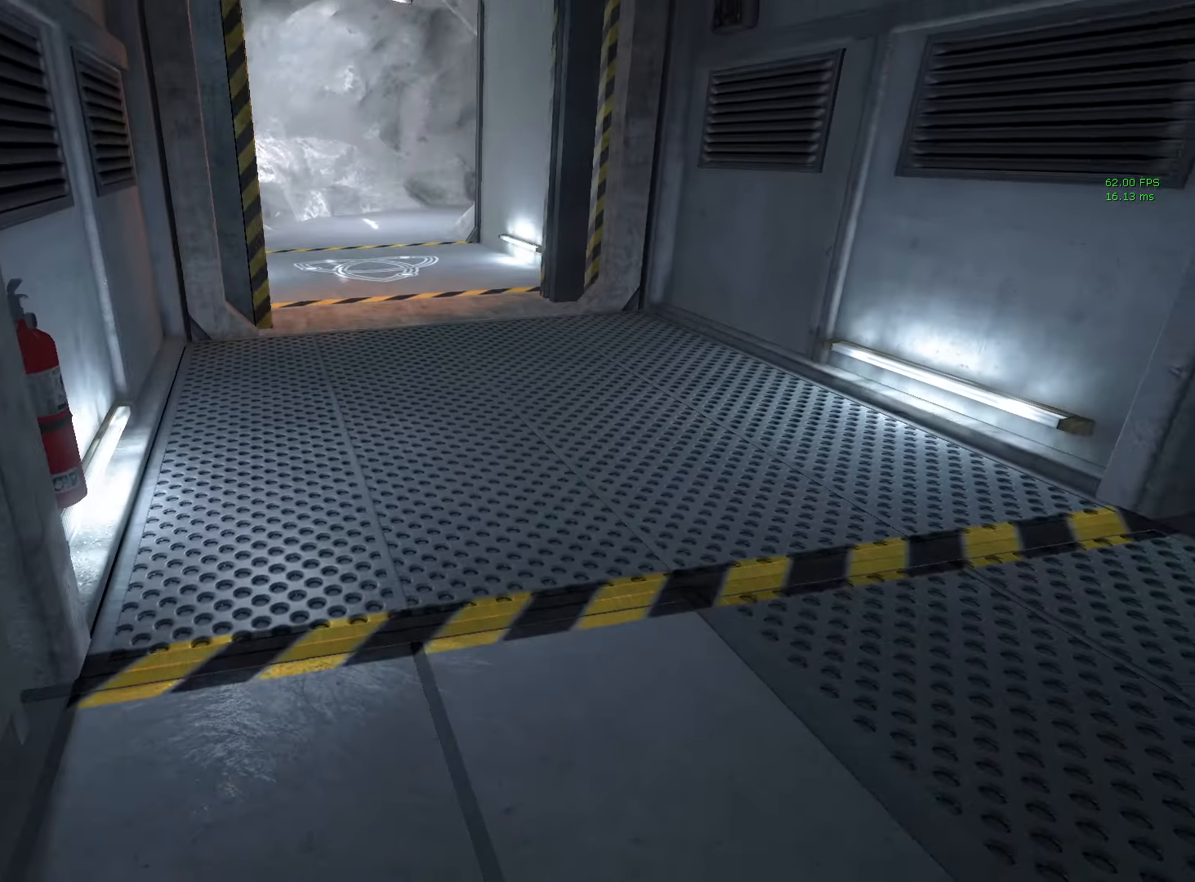
{"keys": ["shift", "w"], "mouse": [], "events": []}
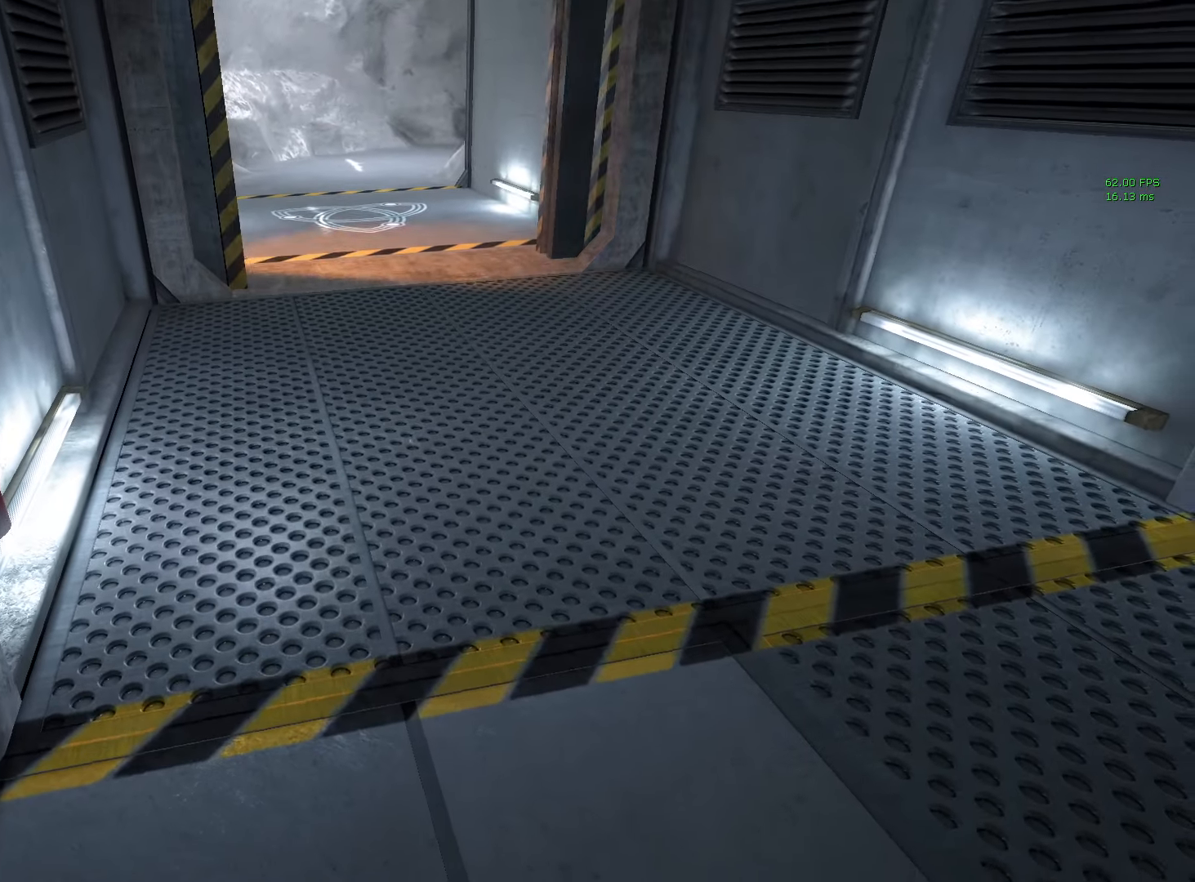
{"keys": ["shift", "w"], "mouse": [], "events": []}
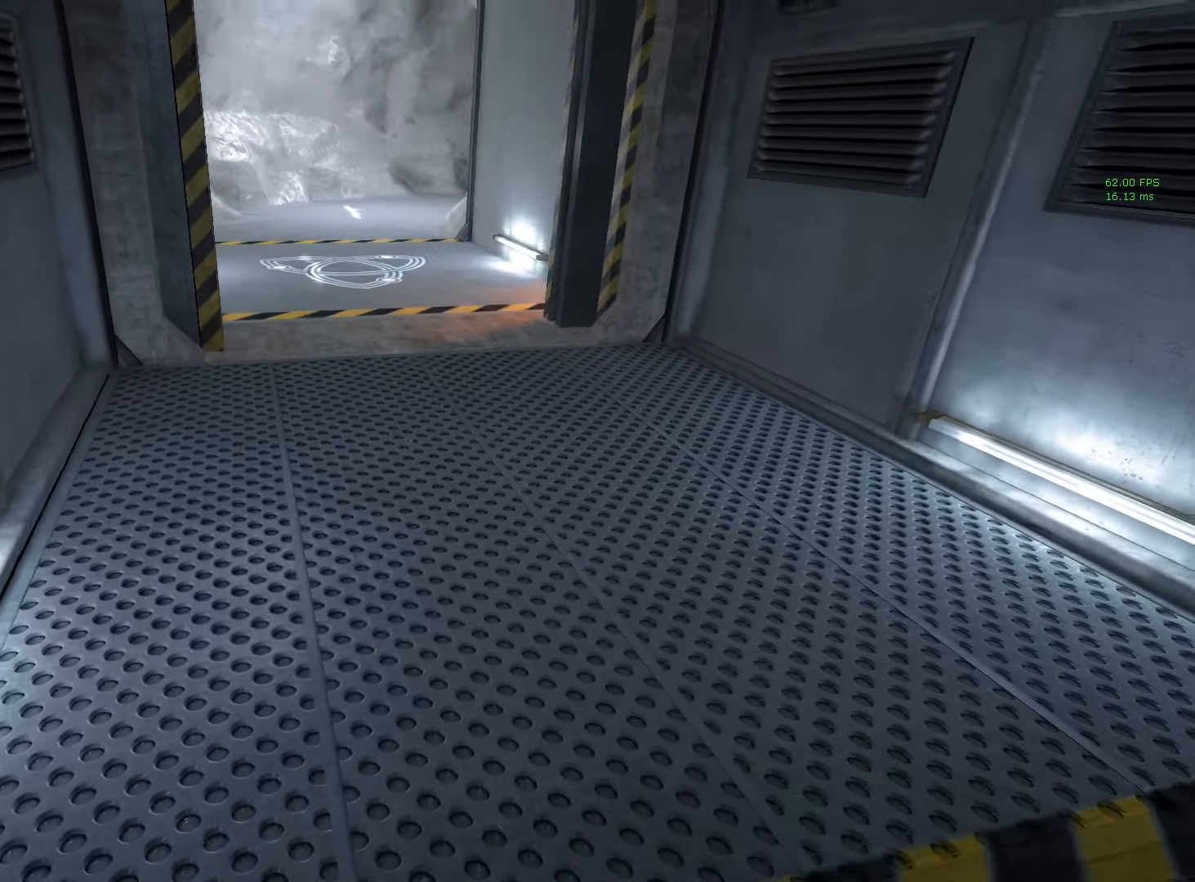
{"keys": ["shift", "w"], "mouse": [], "events": []}
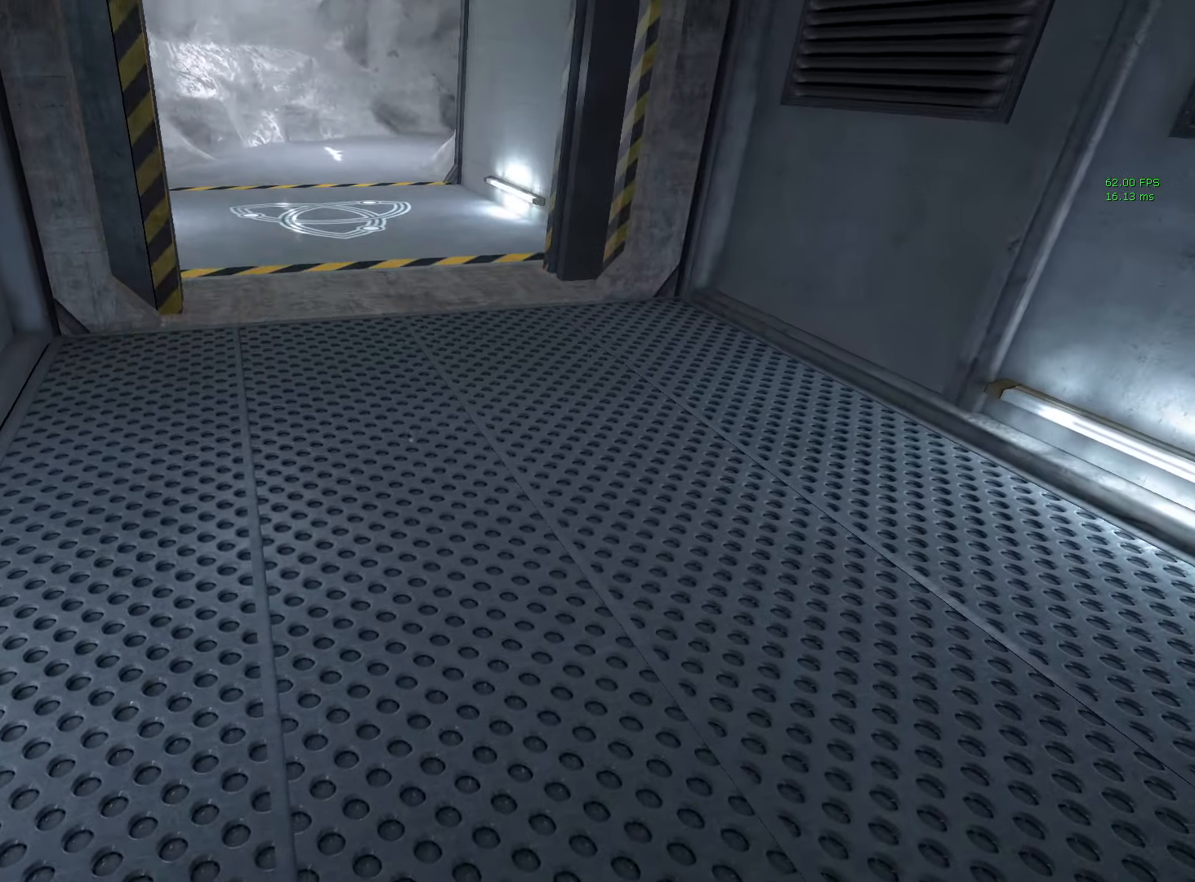
{"keys": ["shift", "w"], "mouse": [], "events": []}
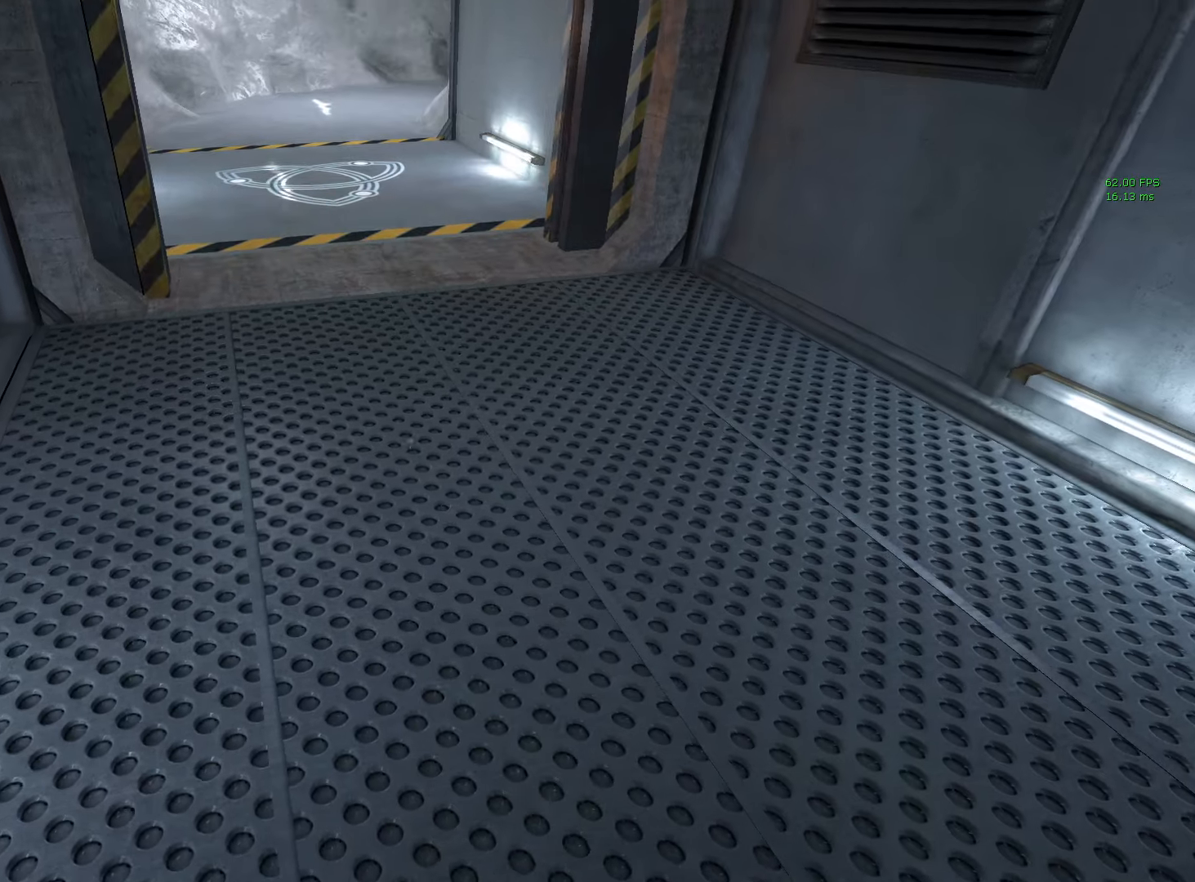
{"keys": ["shift", "w"], "mouse": [], "events": []}
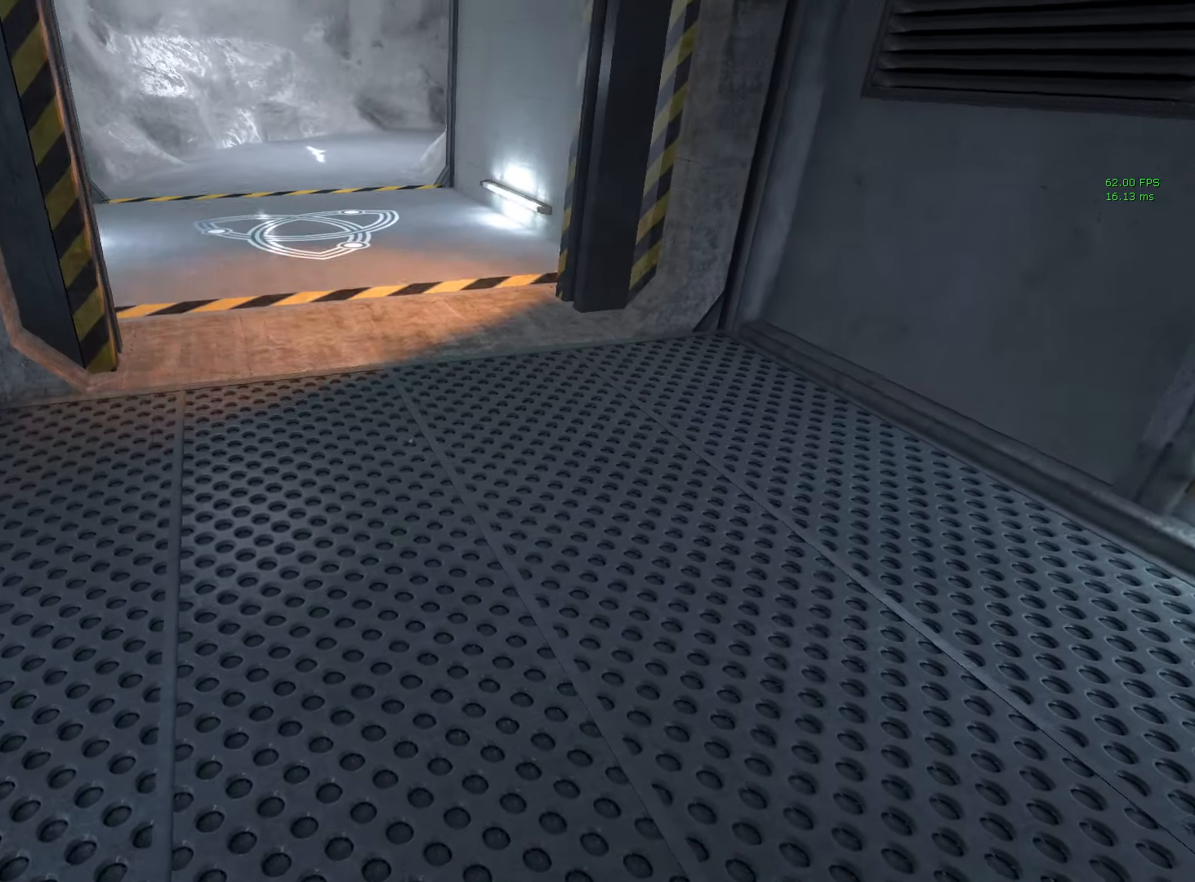
{"keys": ["shift", "w"], "mouse": [], "events": []}
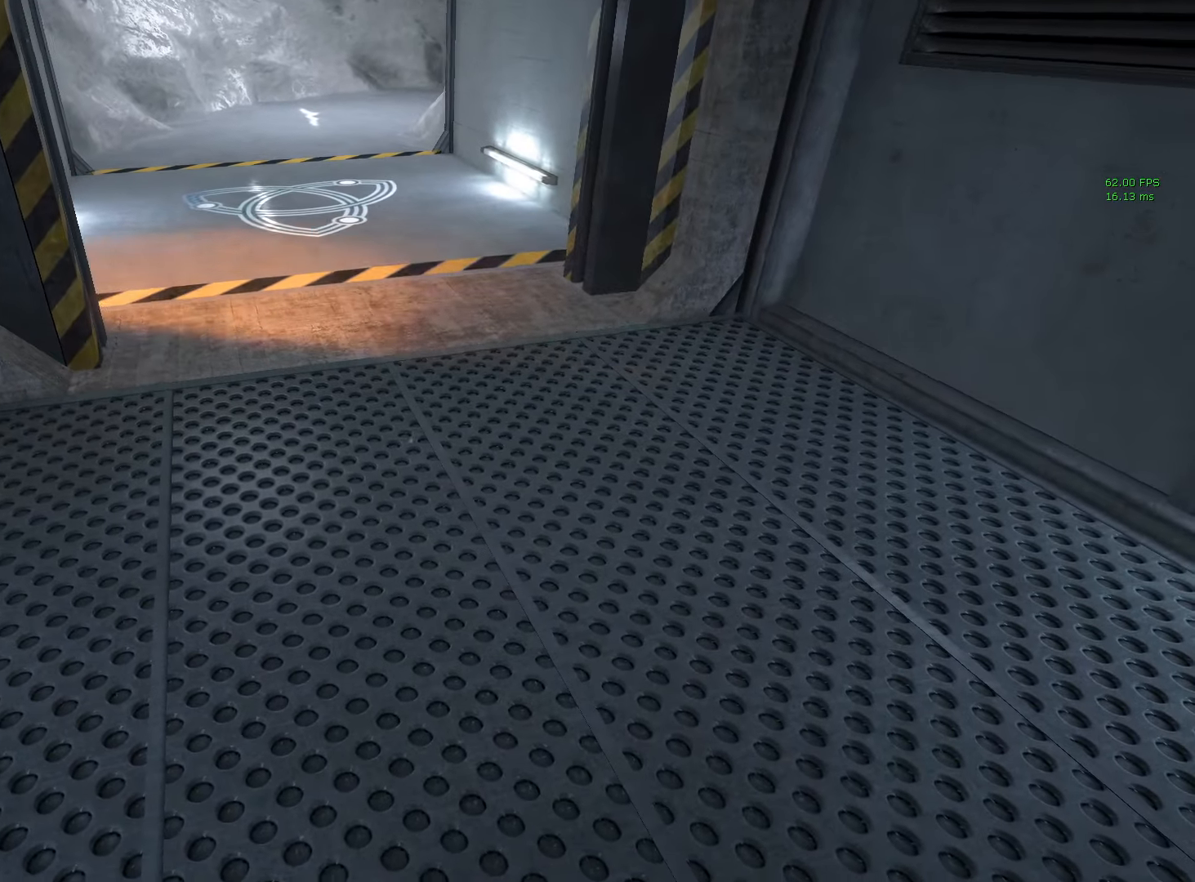
{"keys": ["shift", "w"], "mouse": [], "events": []}
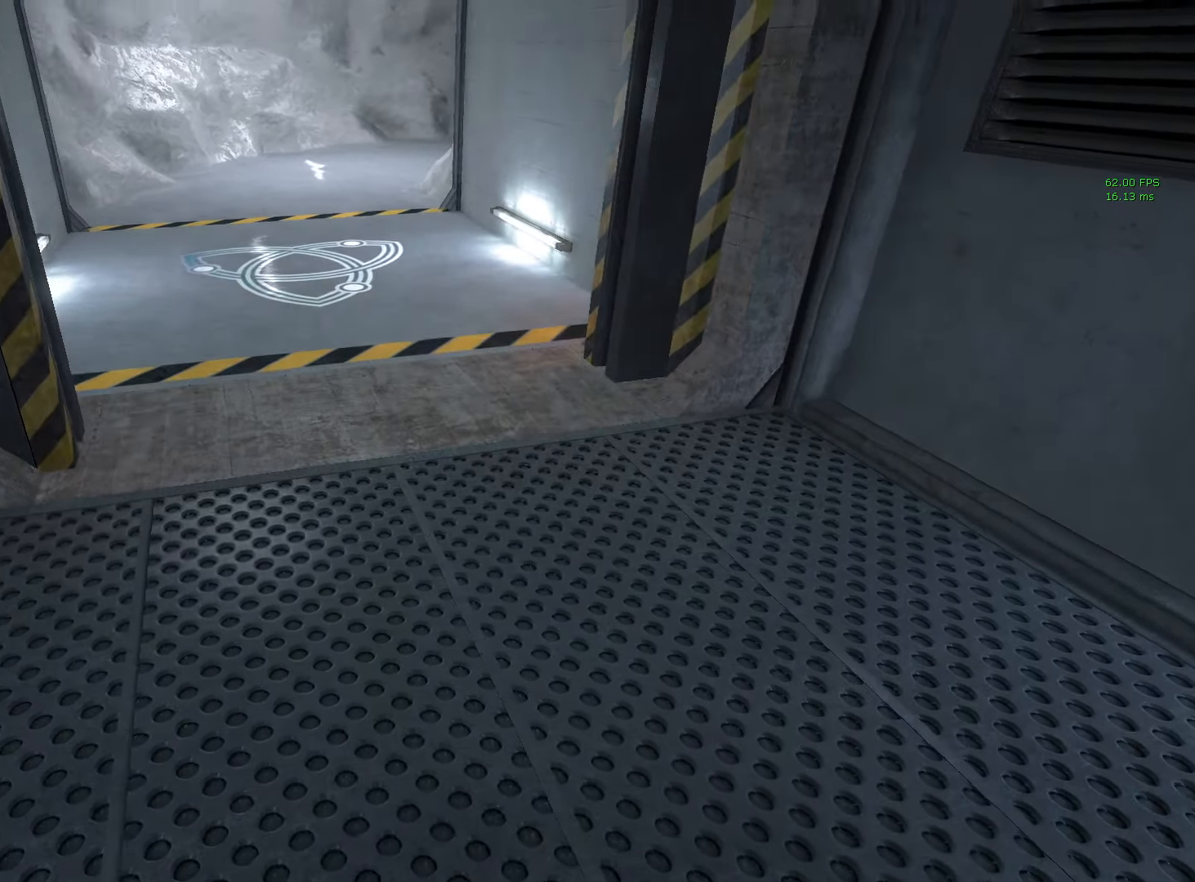
{"keys": ["shift", "w"], "mouse": [], "events": []}
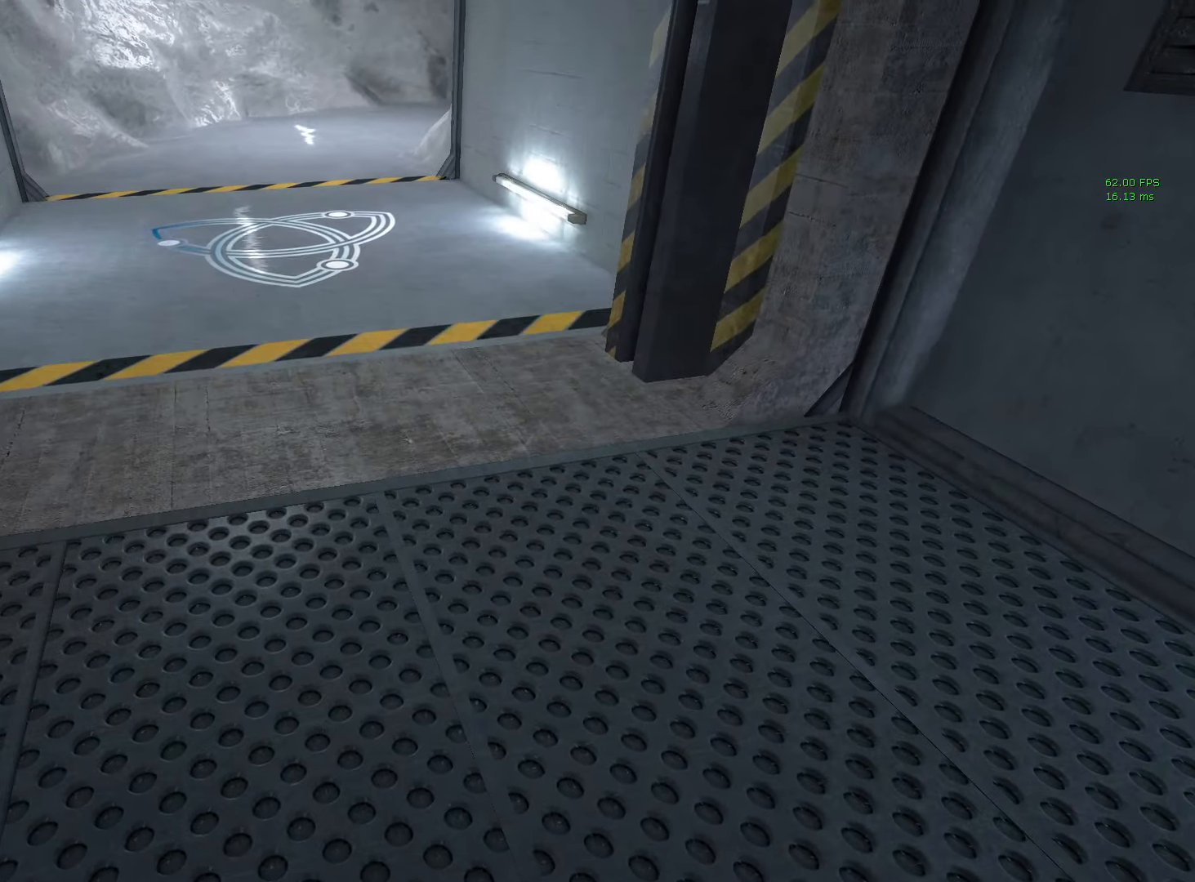
{"keys": ["shift", "w"], "mouse": [], "events": []}
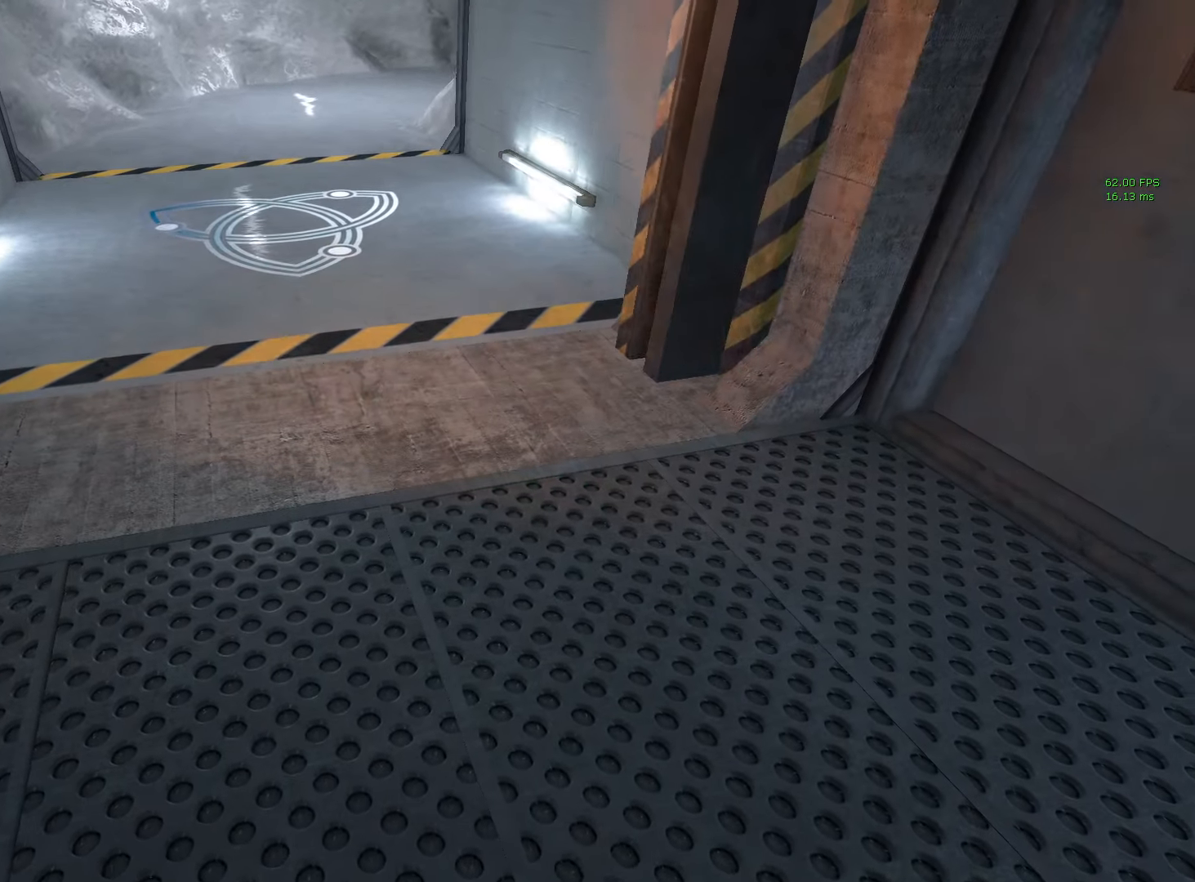
{"keys": ["shift", "w"], "mouse": [], "events": []}
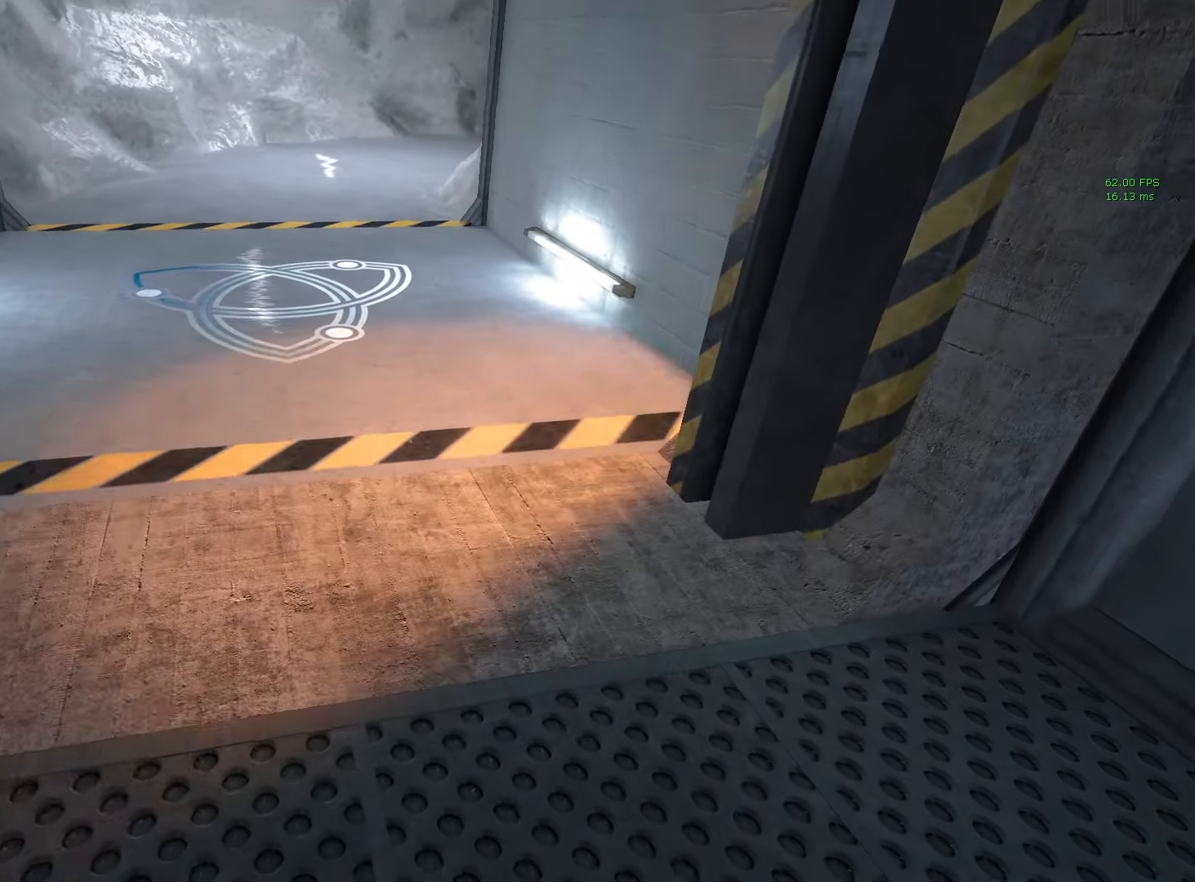
{"keys": ["shift", "w"], "mouse": [], "events": []}
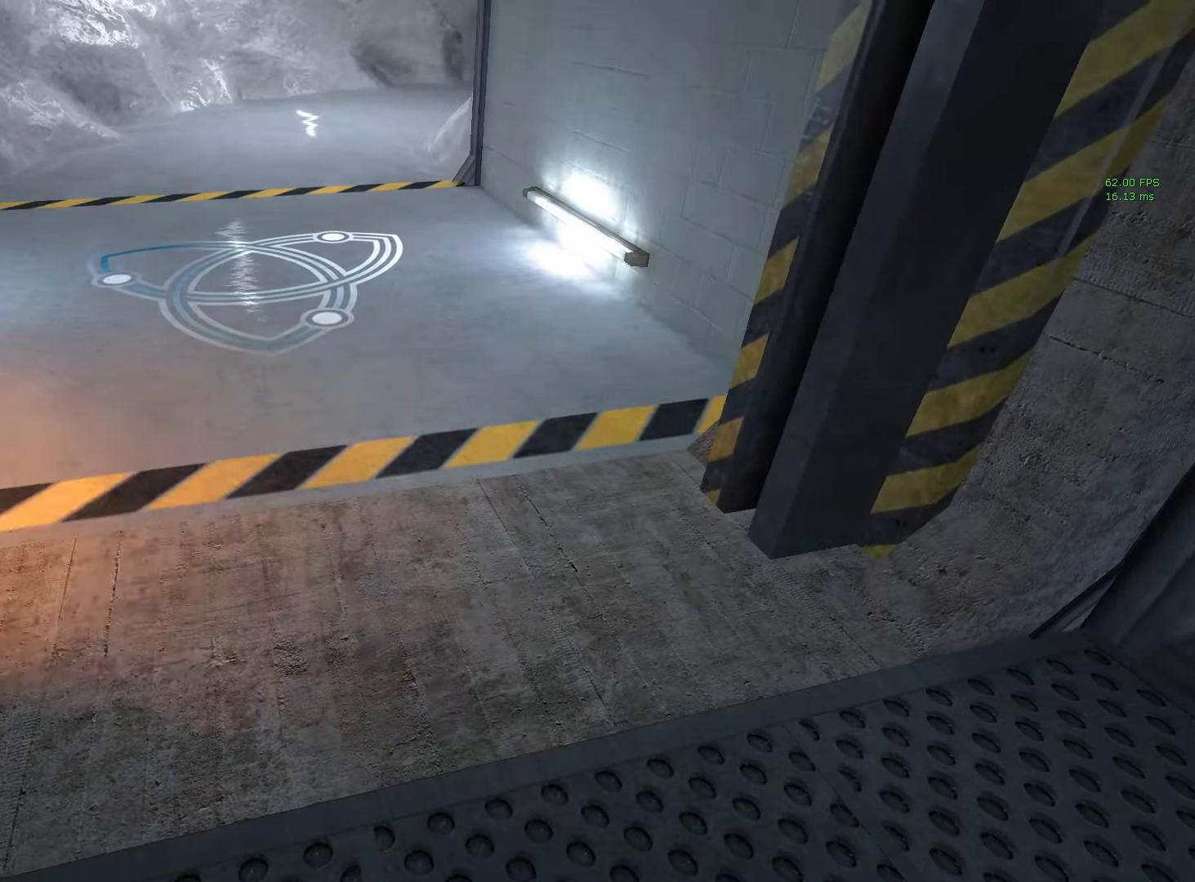
{"keys": ["shift", "w"], "mouse": [], "events": []}
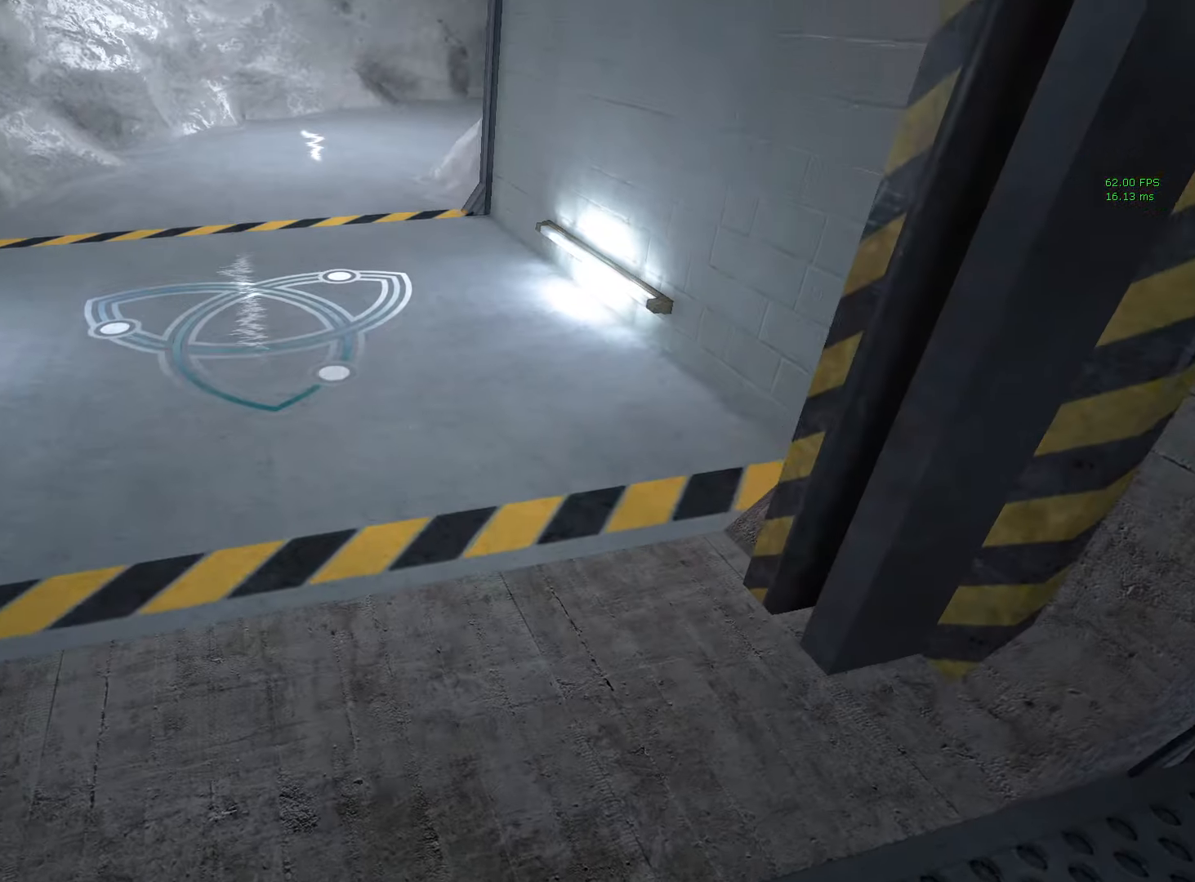
{"keys": ["shift", "w"], "mouse": [], "events": []}
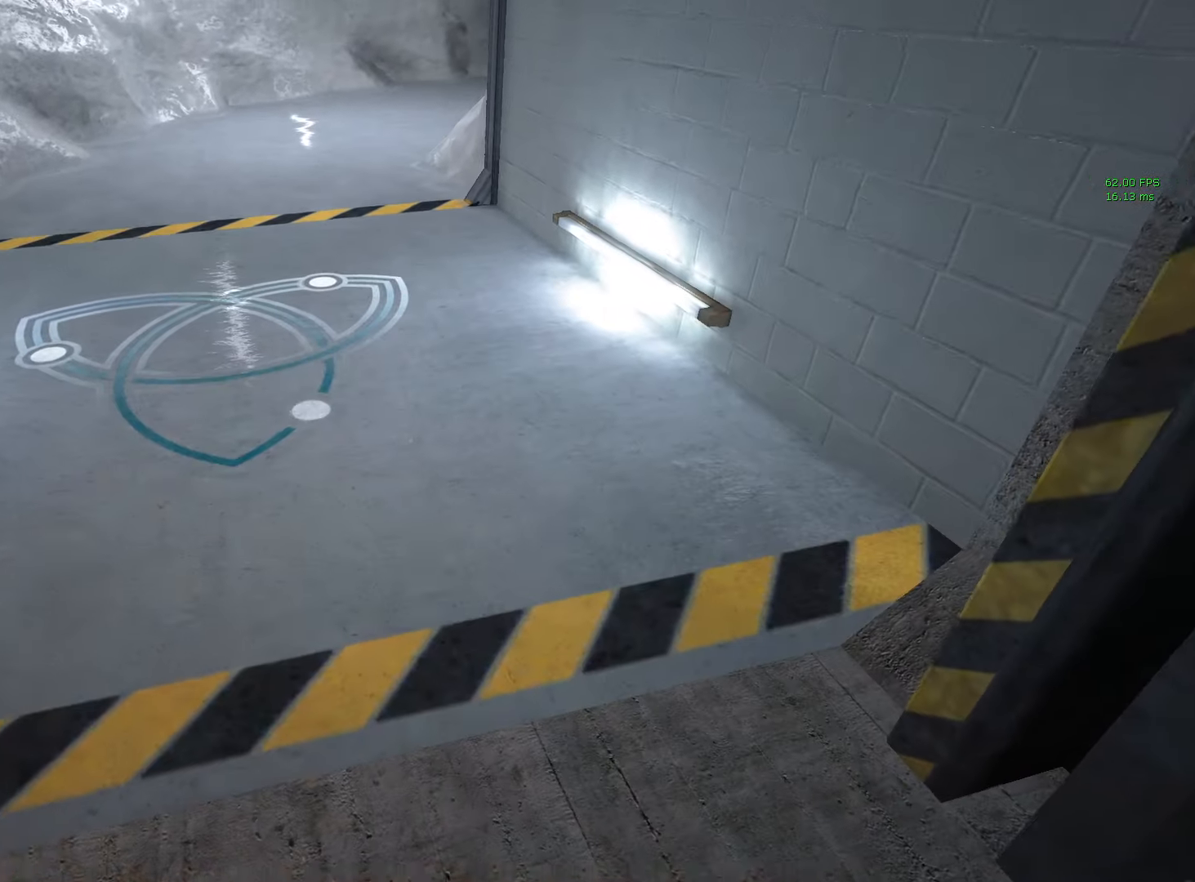
{"keys": ["shift", "w"], "mouse": [], "events": []}